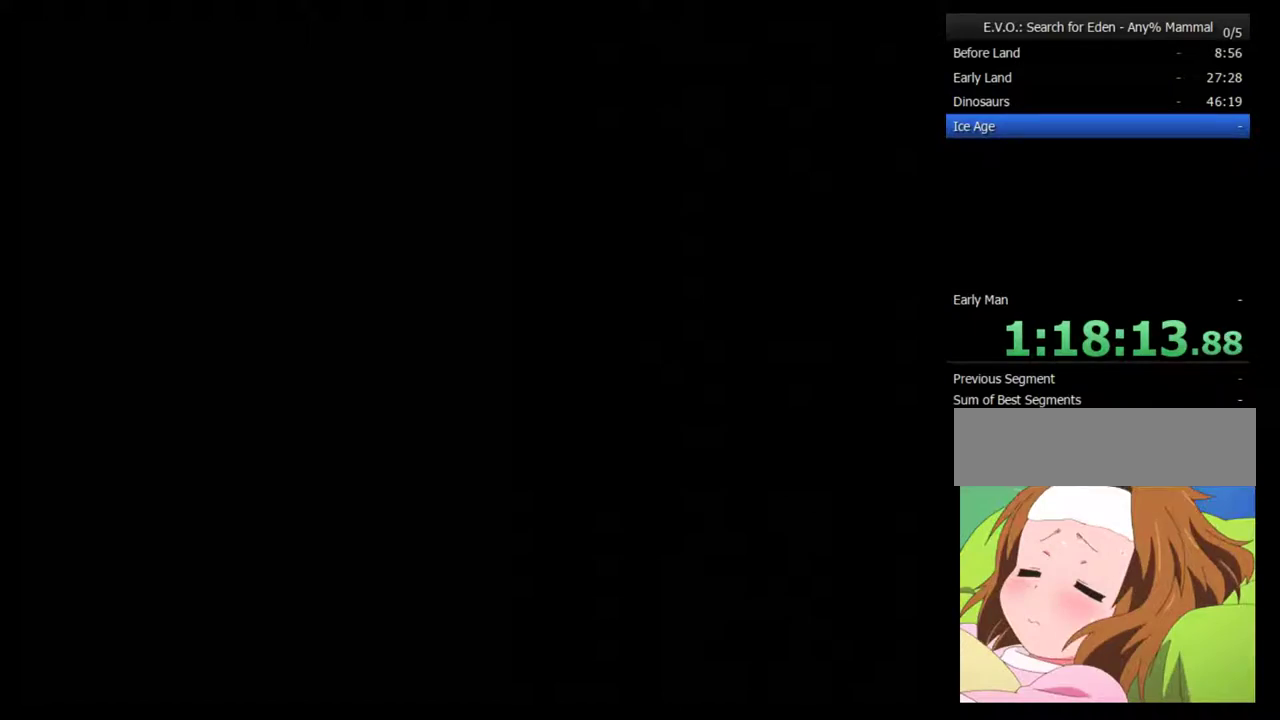
Gameplay with a controller (Nintendo layout); each line is a JSON object with the inputs held at the frame after it. "events" lists button and stick changes between this image and that frame as [ms after this image, input, new state], when the widget could be followed in between. Not read: L3 R3.
{"buttons": [], "events": []}
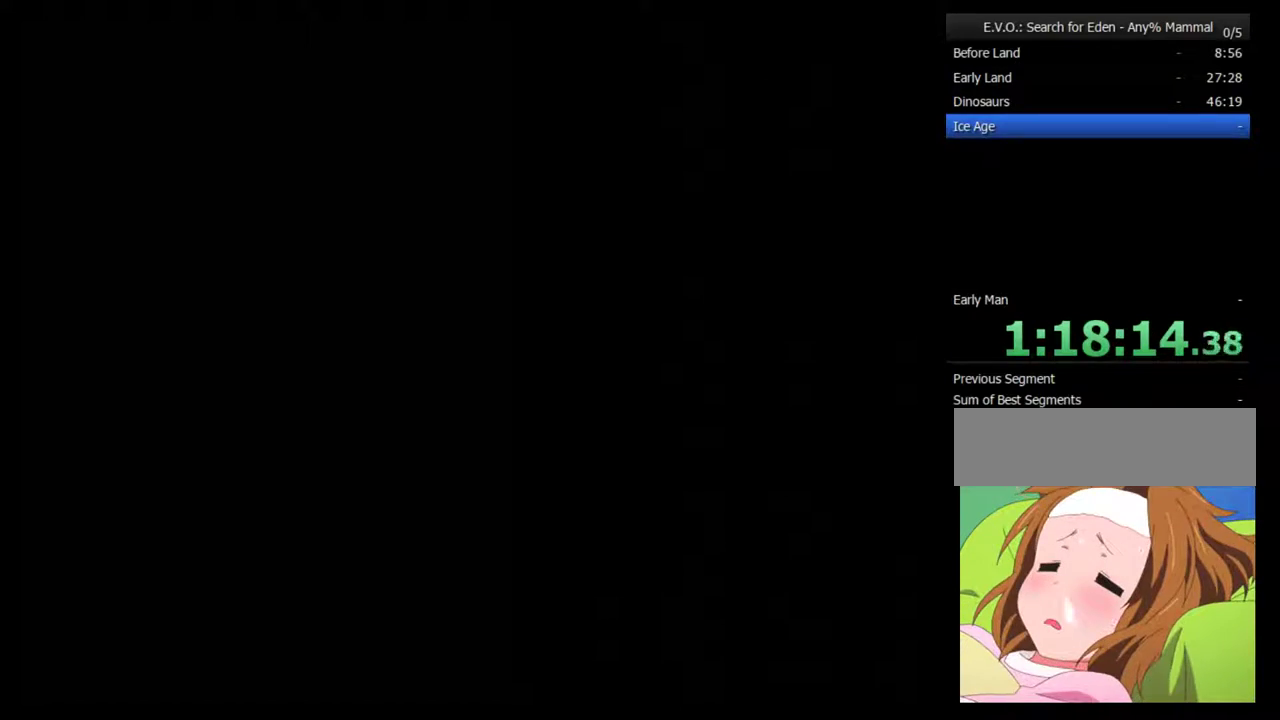
{"buttons": [], "events": [[200, "DPAD_LEFT", "down"], [417, "DPAD_LEFT", "up"]]}
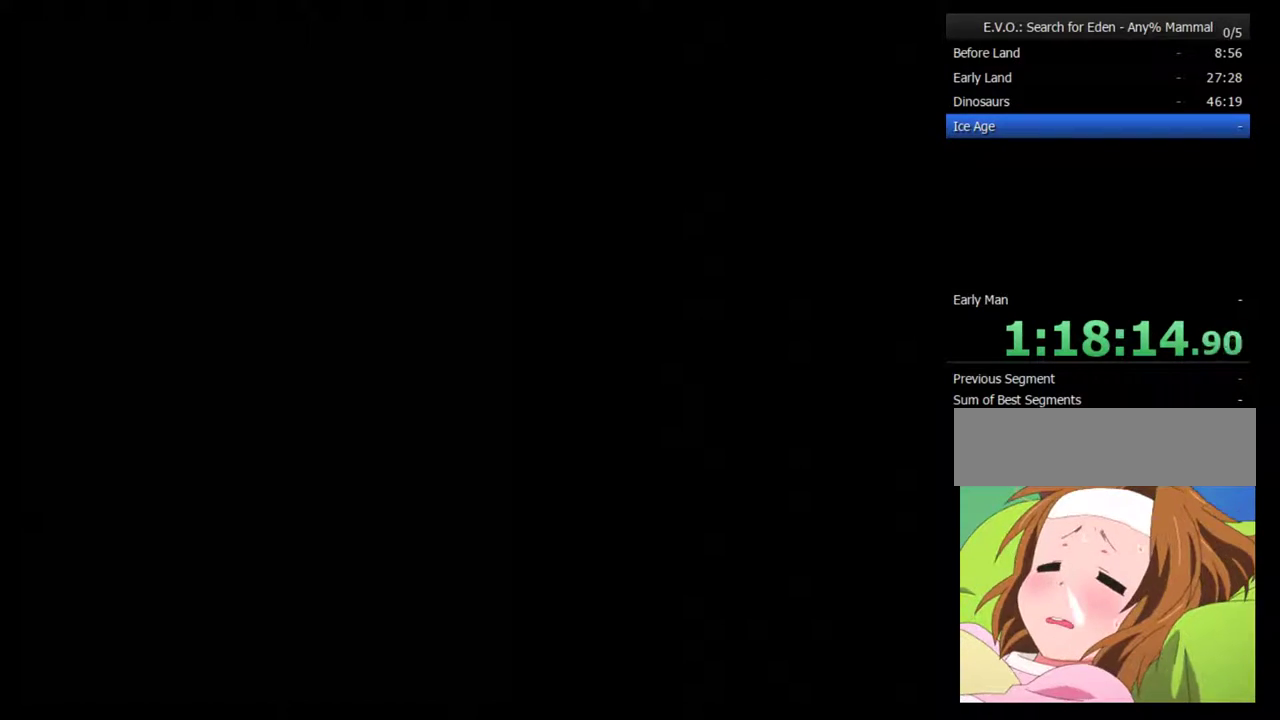
{"buttons": ["DPAD_LEFT"], "events": [[417, "DPAD_LEFT", "down"]]}
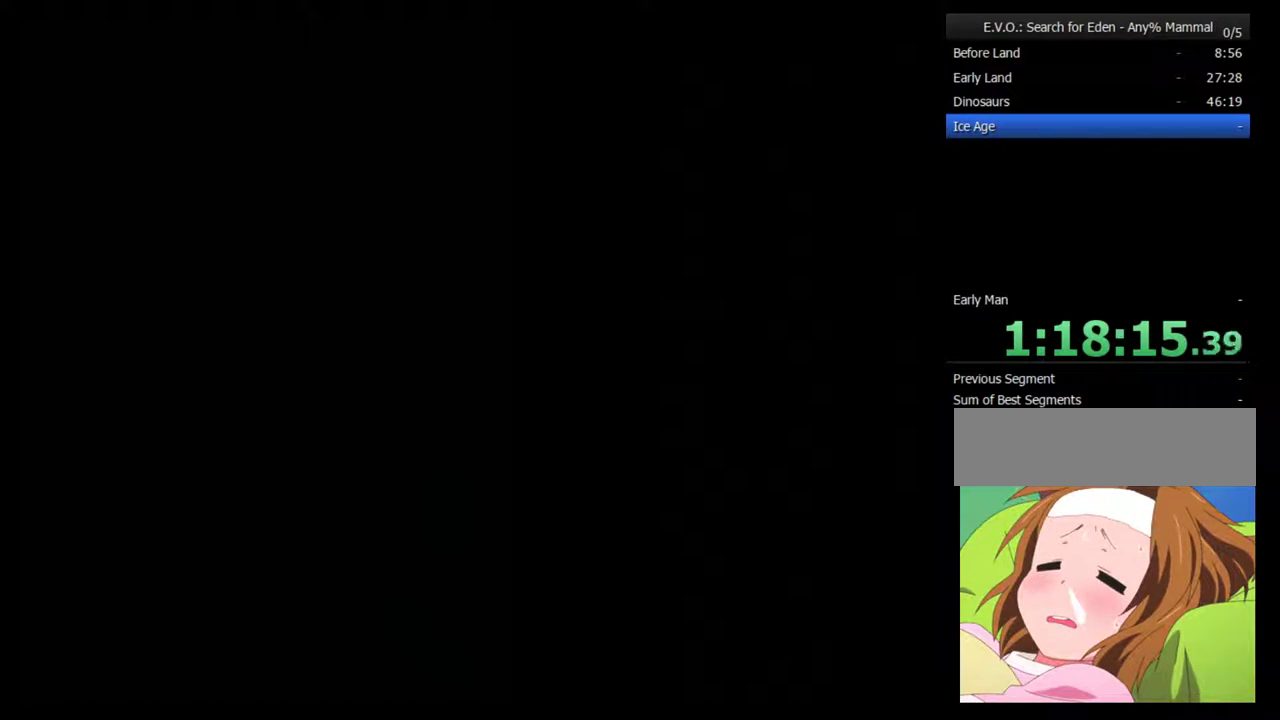
{"buttons": ["DPAD_LEFT"], "events": []}
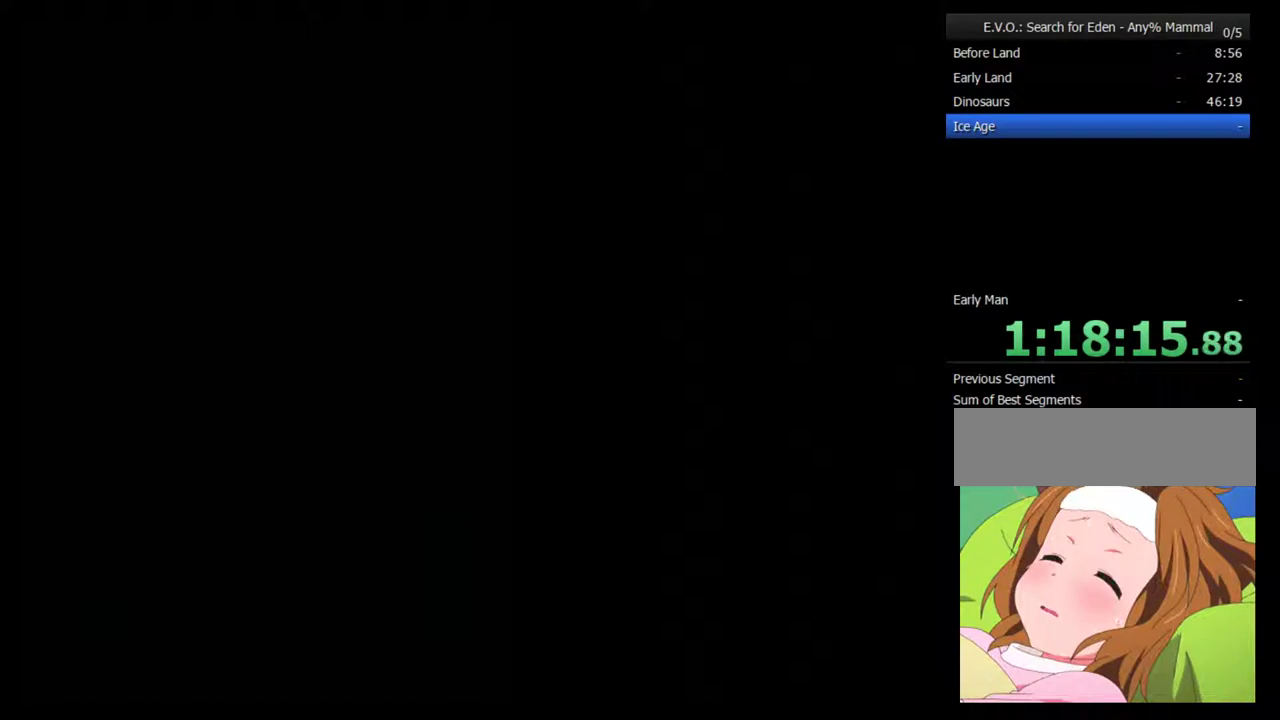
{"buttons": ["DPAD_LEFT"], "events": []}
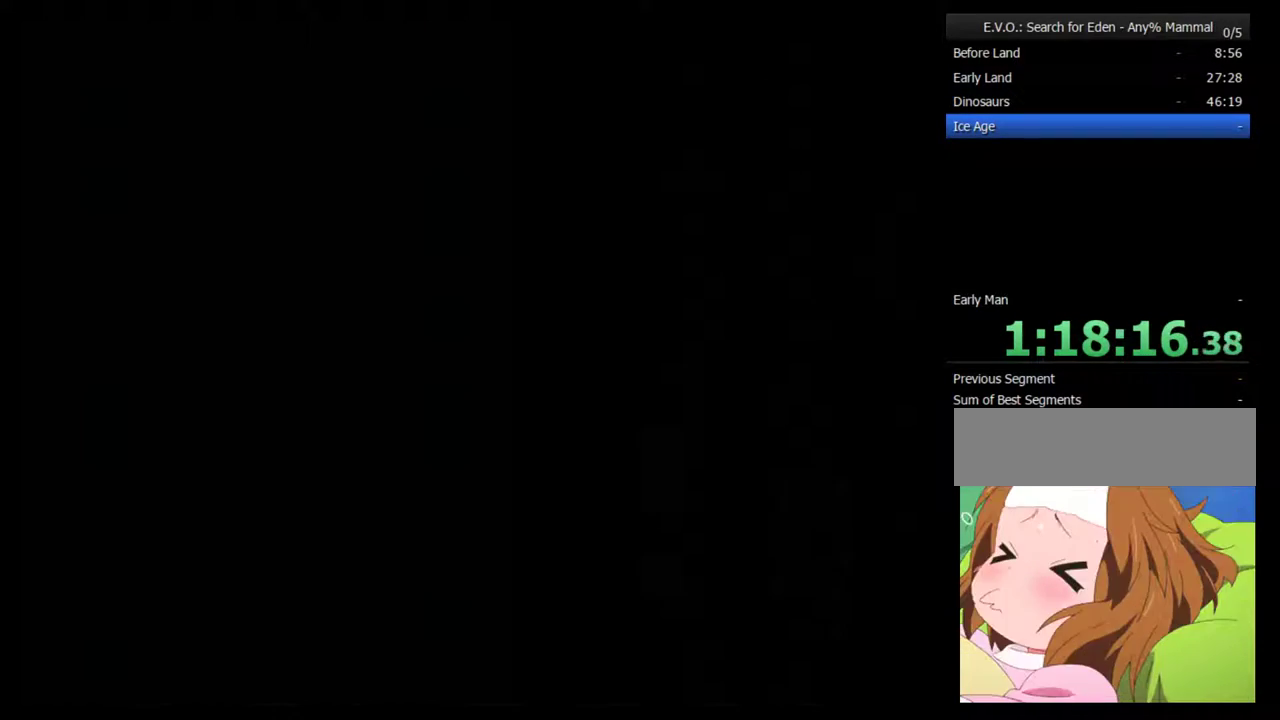
{"buttons": ["DPAD_LEFT"], "events": []}
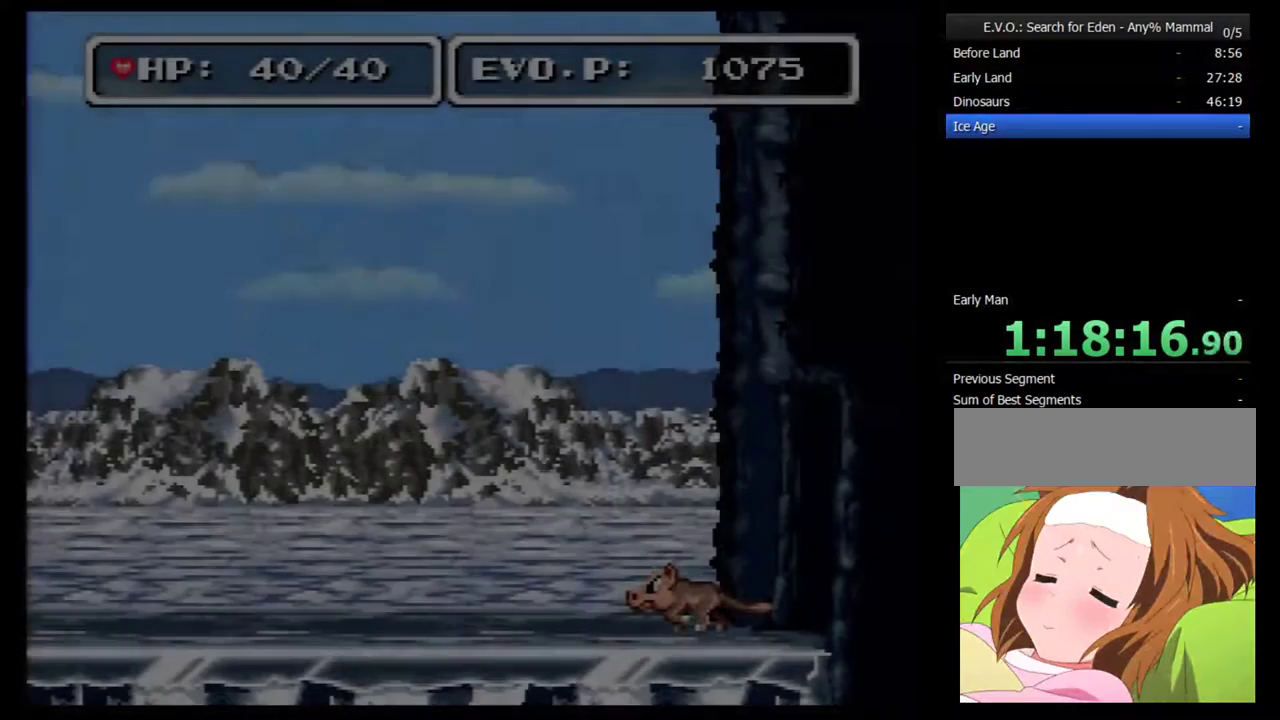
{"buttons": ["DPAD_LEFT"], "events": []}
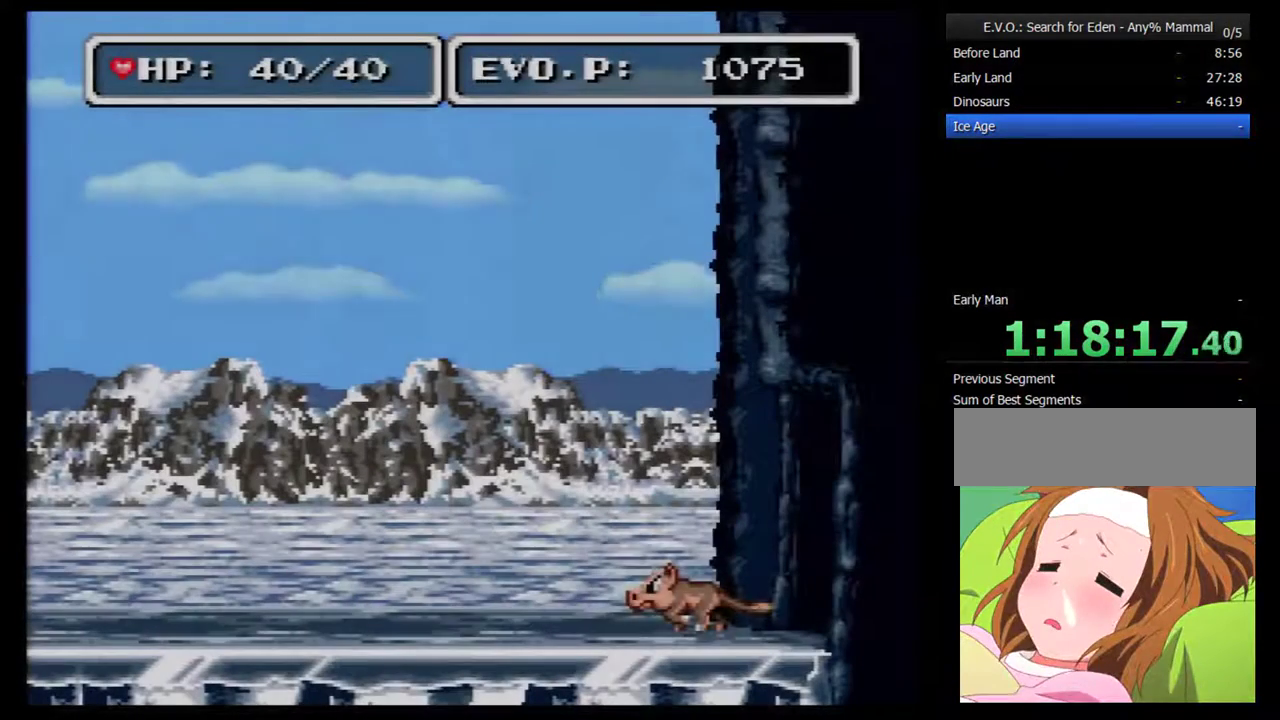
{"buttons": [], "events": [[483, "DPAD_LEFT", "up"]]}
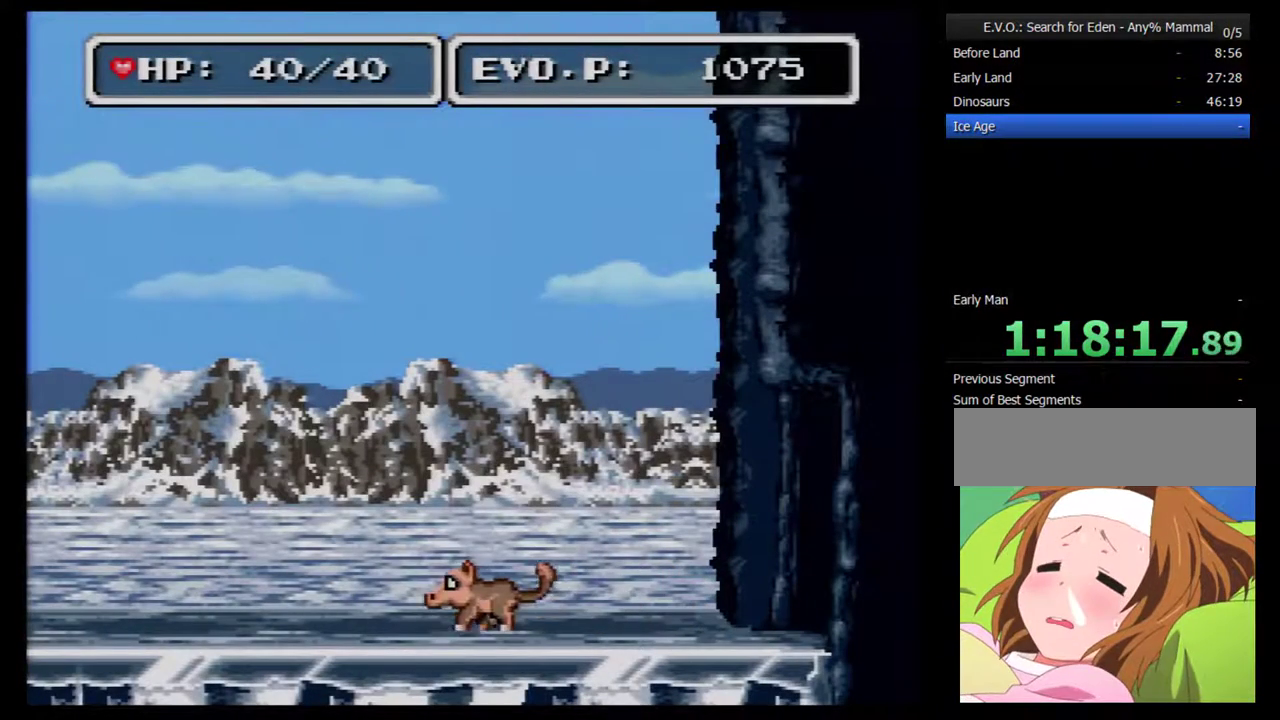
{"buttons": [], "events": [[67, "DPAD_RIGHT", "down"], [133, "DPAD_RIGHT", "up"]]}
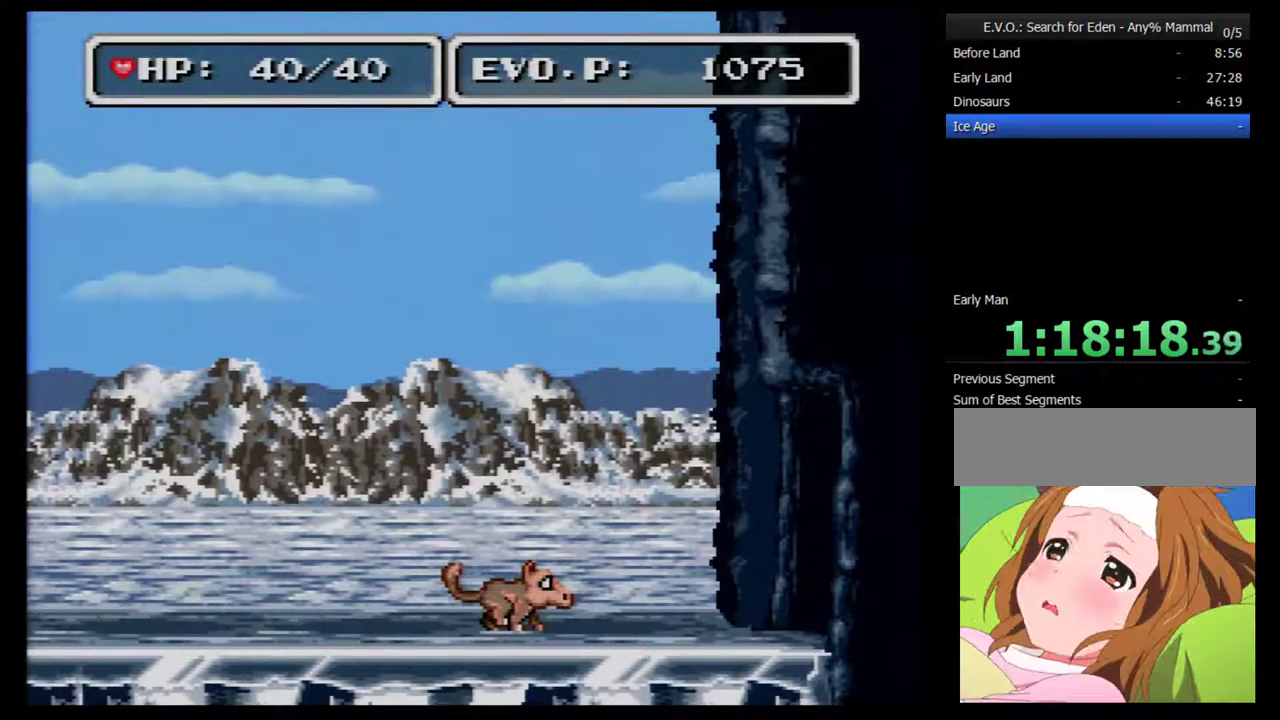
{"buttons": [], "events": []}
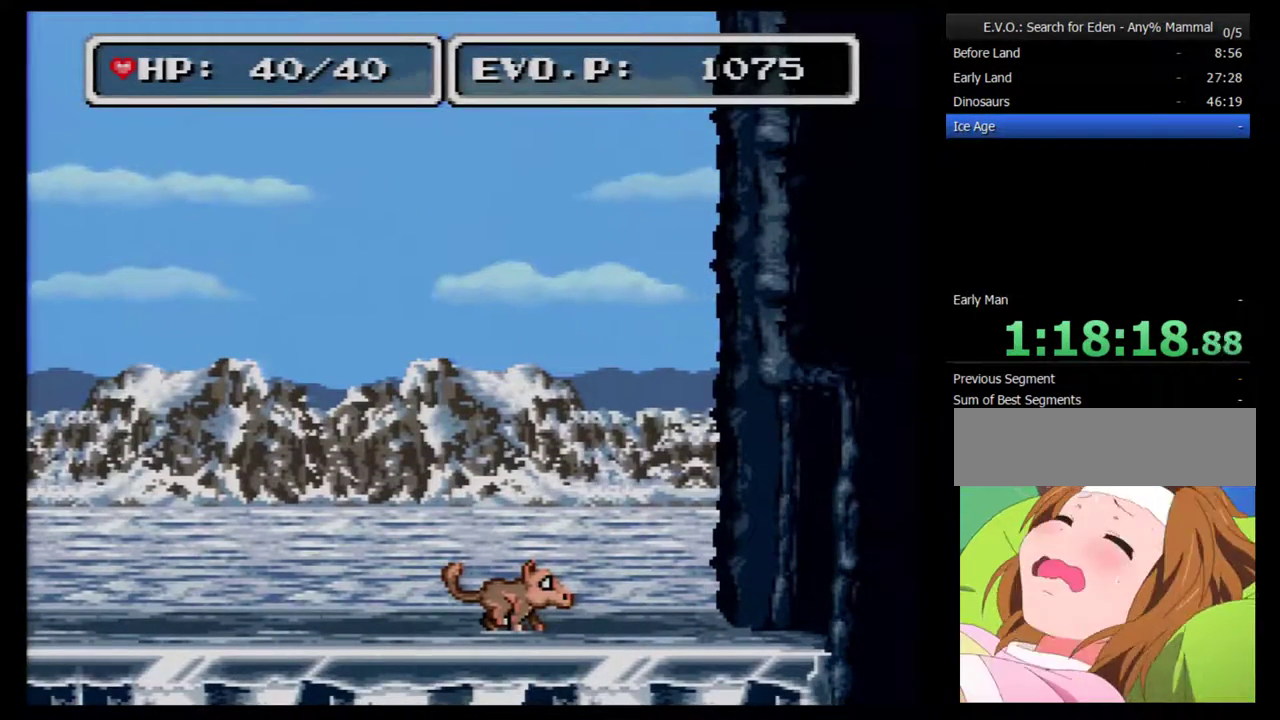
{"buttons": [], "events": []}
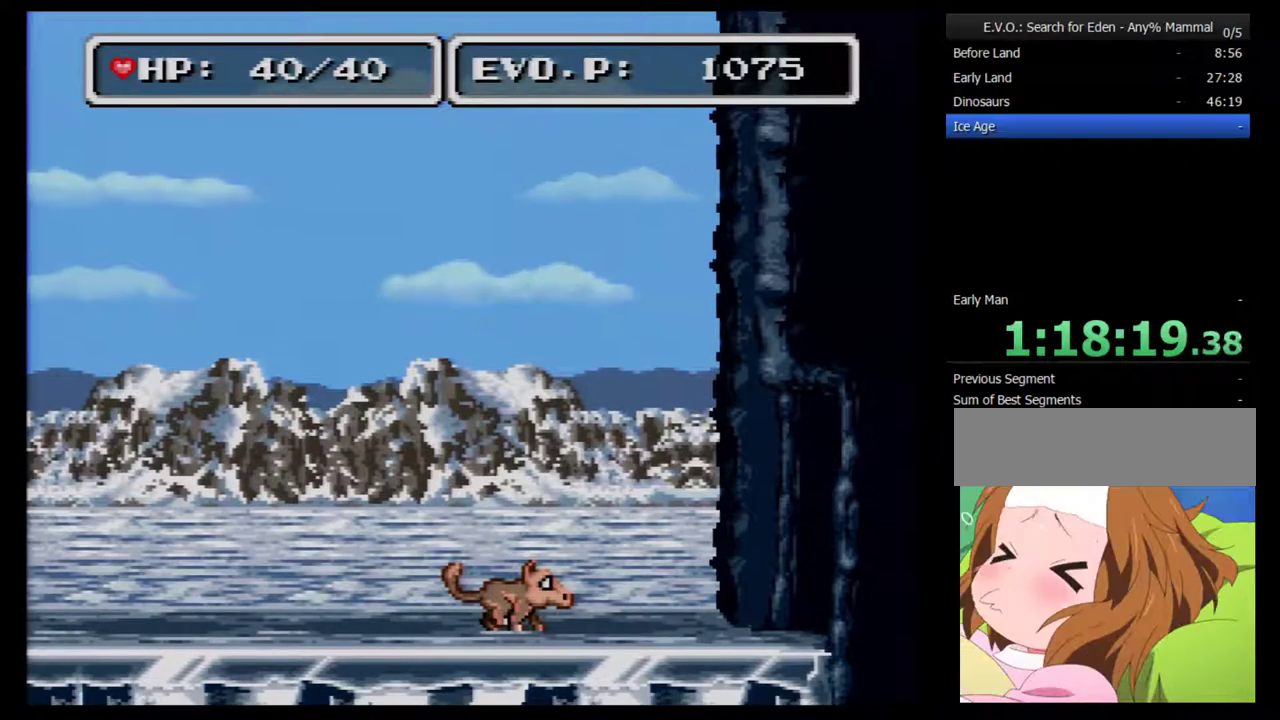
{"buttons": [], "events": []}
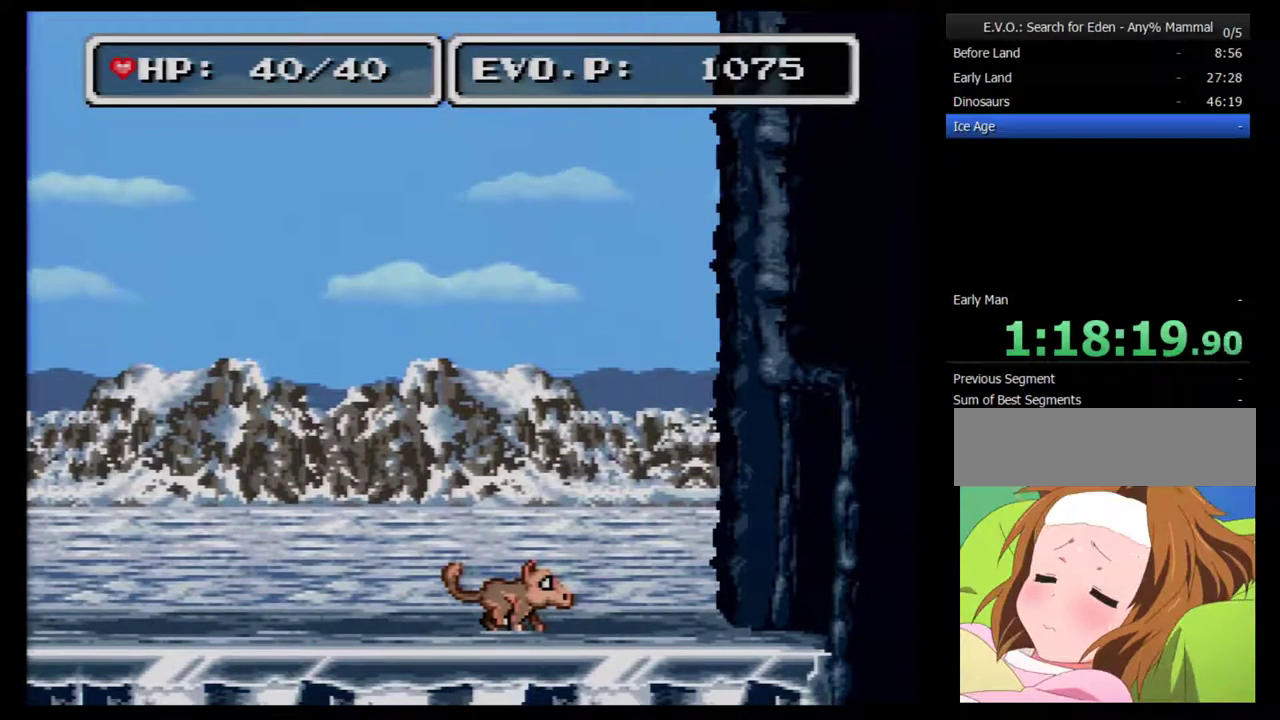
{"buttons": [], "events": []}
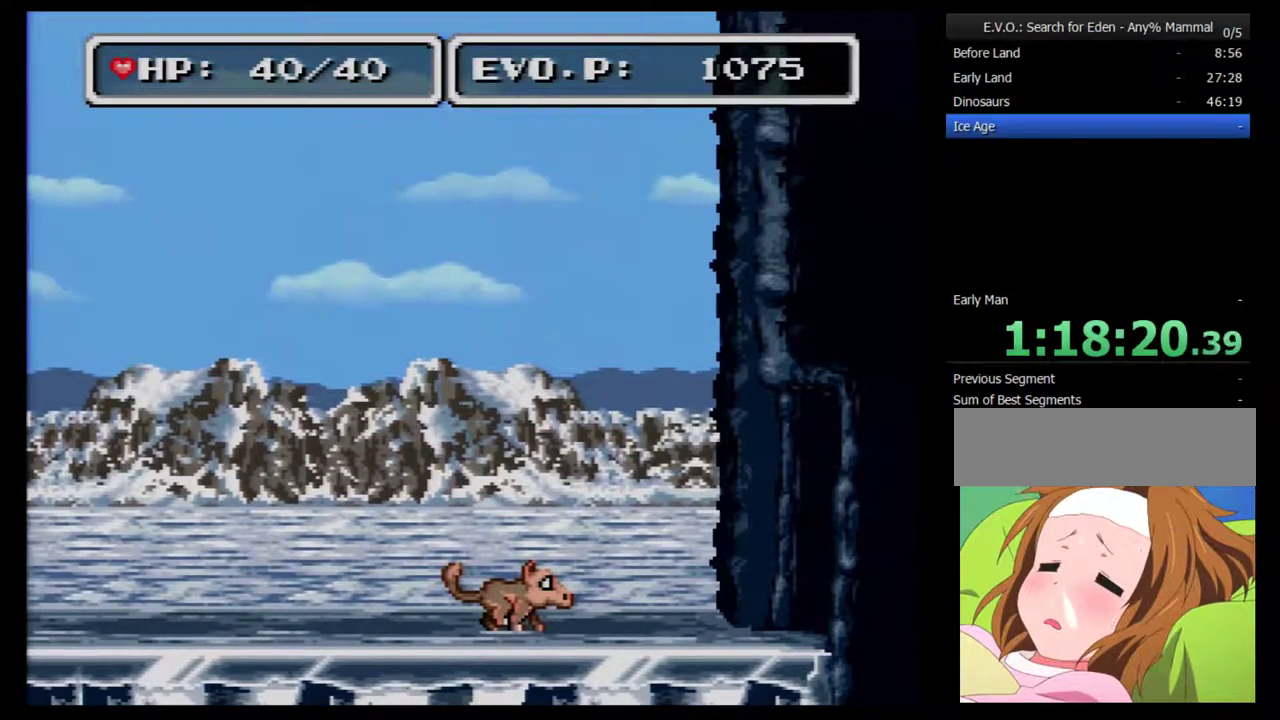
{"buttons": [], "events": []}
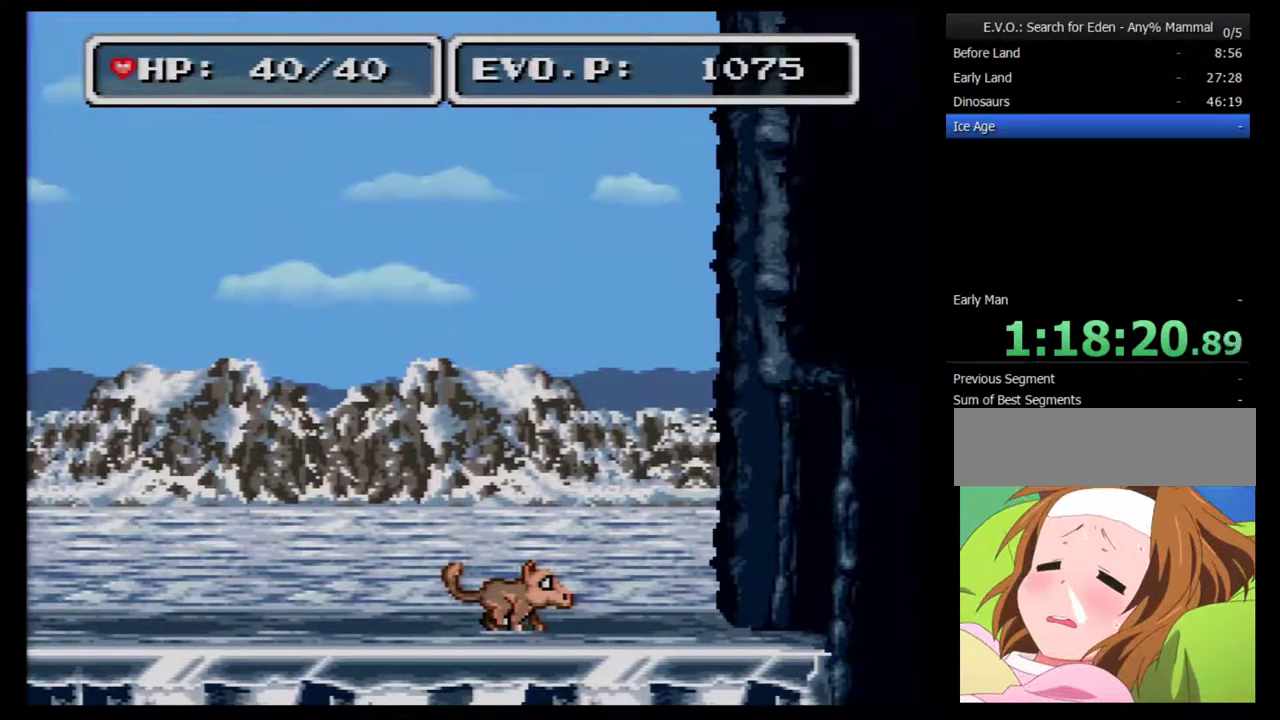
{"buttons": [], "events": []}
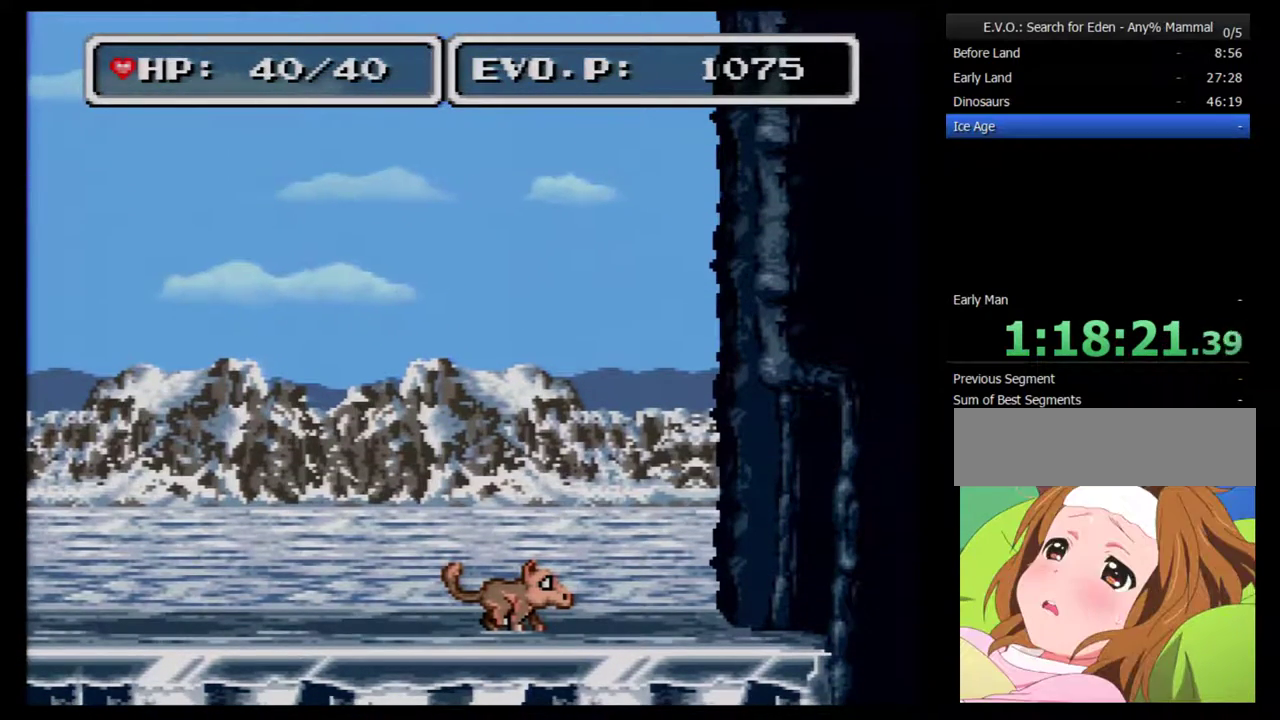
{"buttons": [], "events": []}
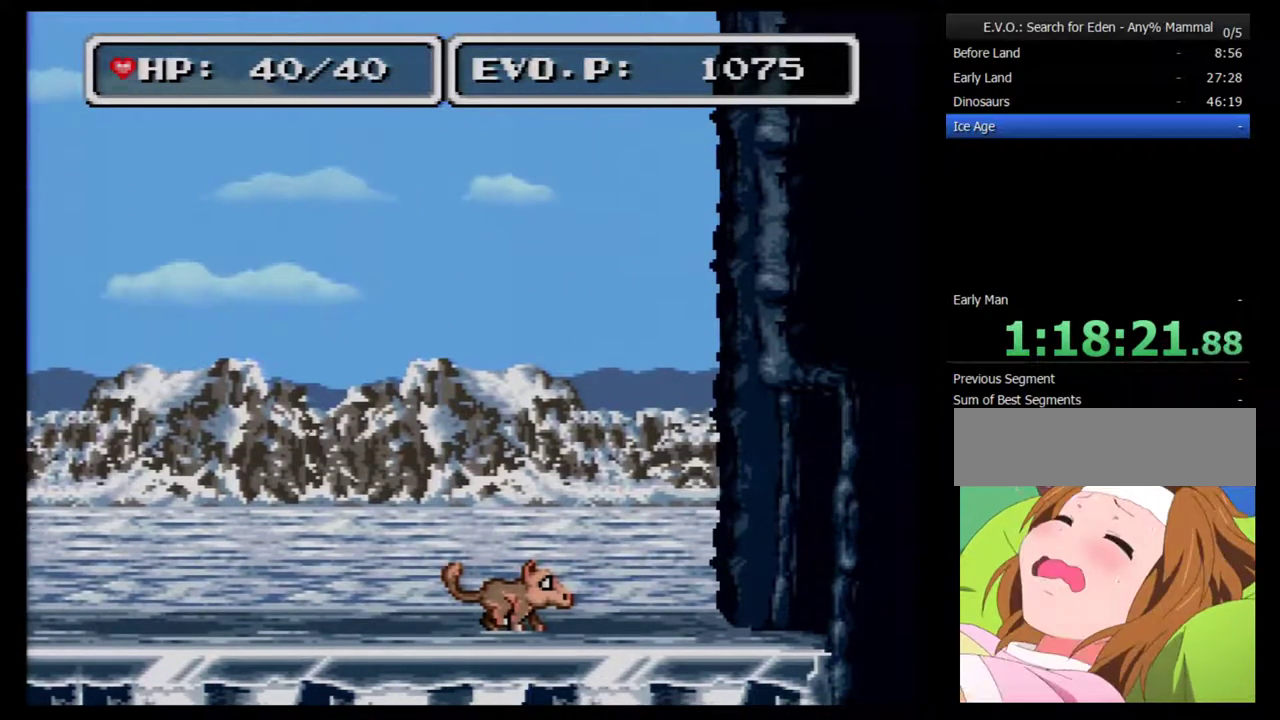
{"buttons": [], "events": []}
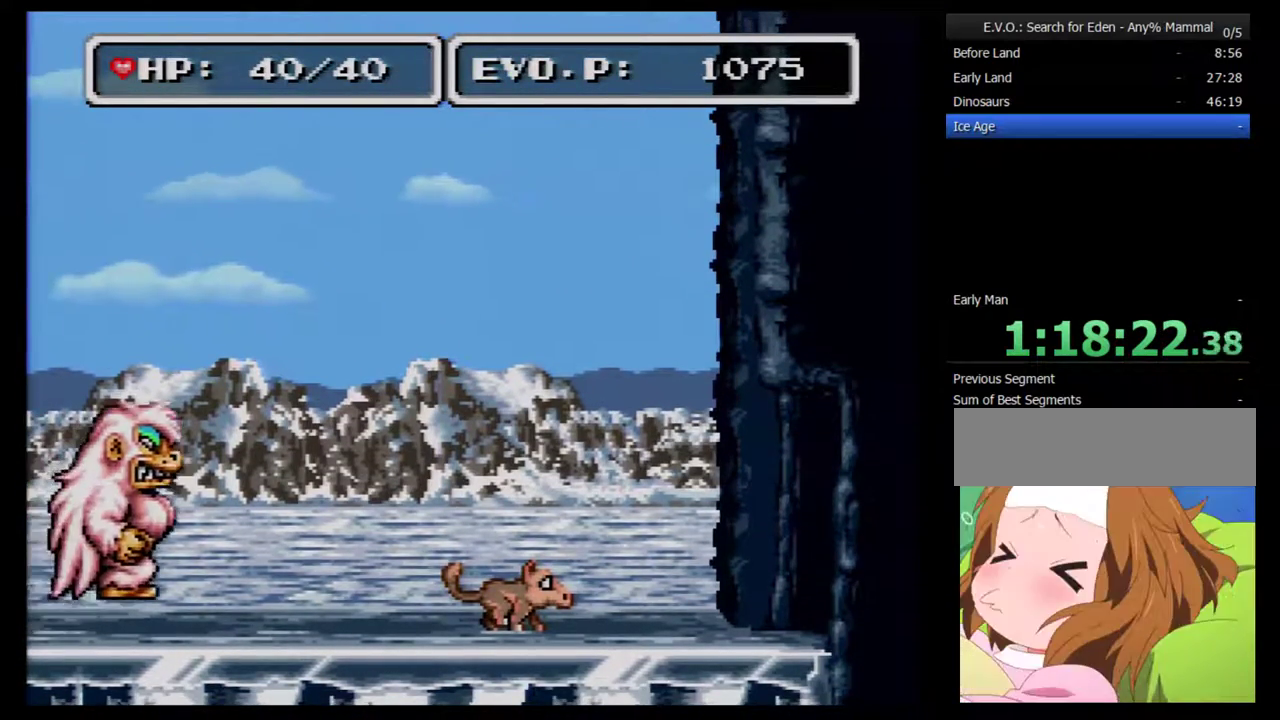
{"buttons": [], "events": []}
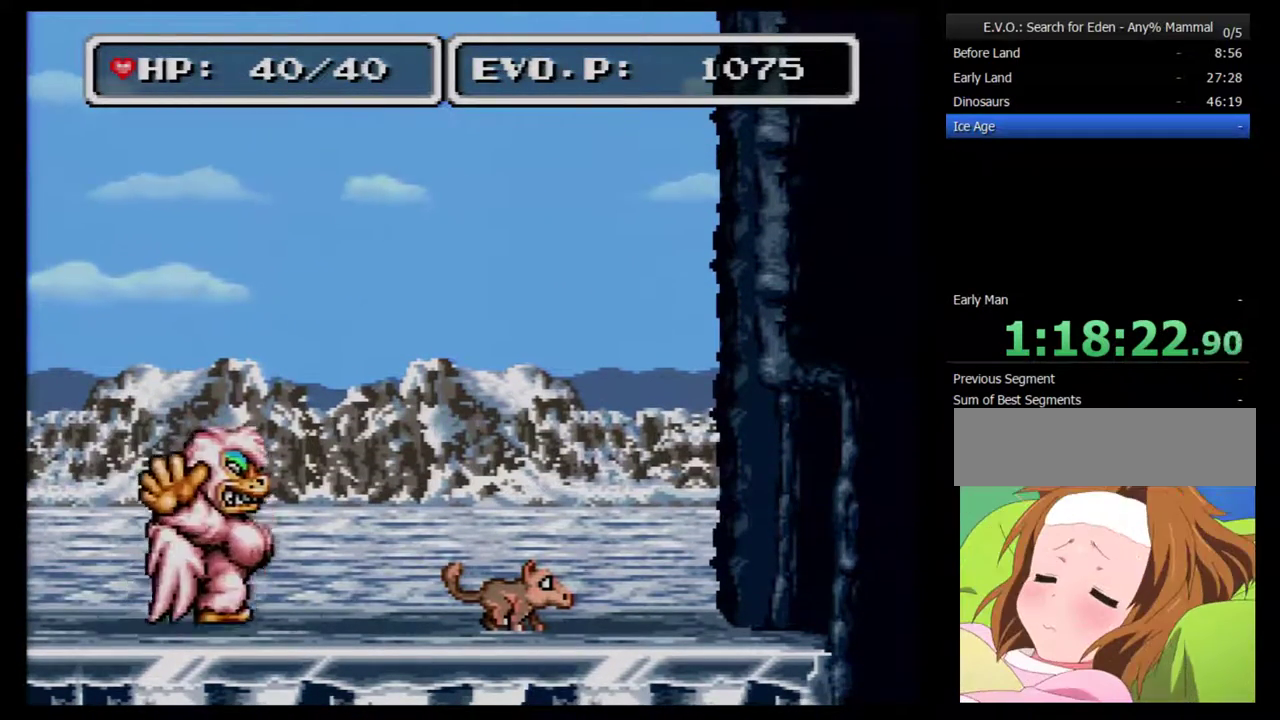
{"buttons": ["A"], "events": [[83, "A", "down"], [417, "A", "up"], [483, "A", "down"]]}
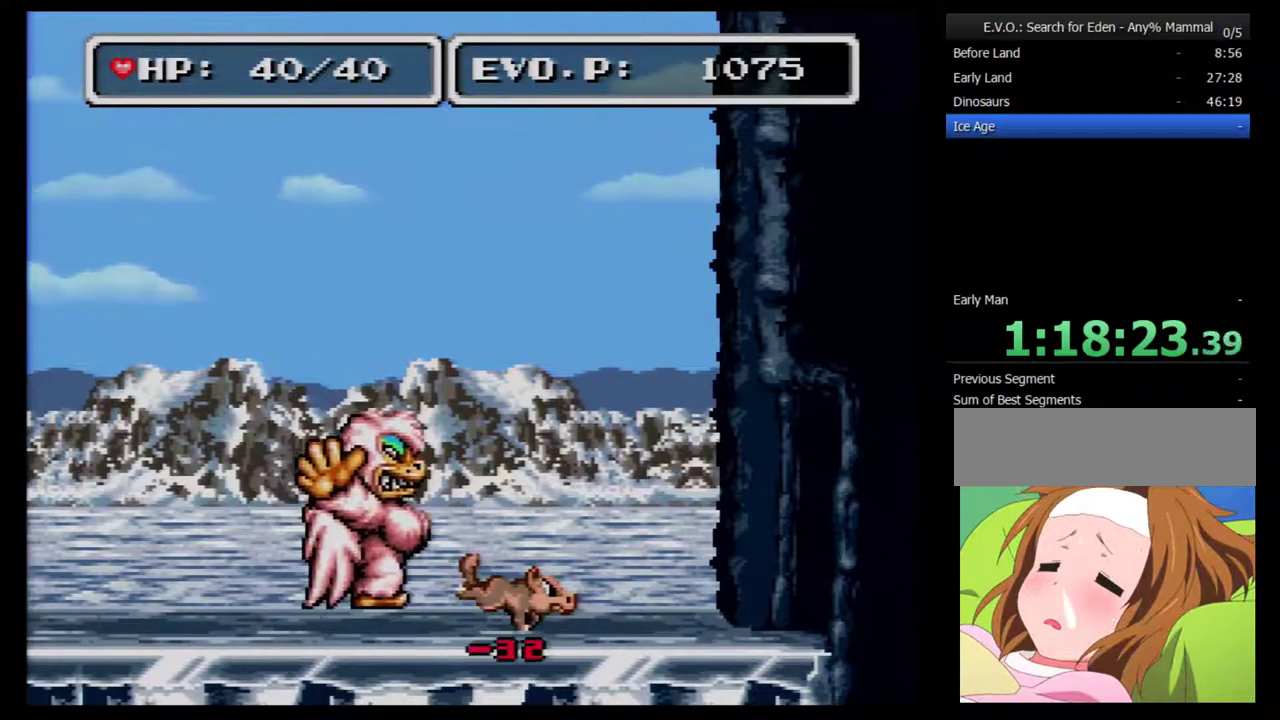
{"buttons": ["A"], "events": [[100, "A", "up"], [167, "A", "down"], [267, "A", "up"], [350, "A", "down"], [417, "A", "up"], [483, "A", "down"]]}
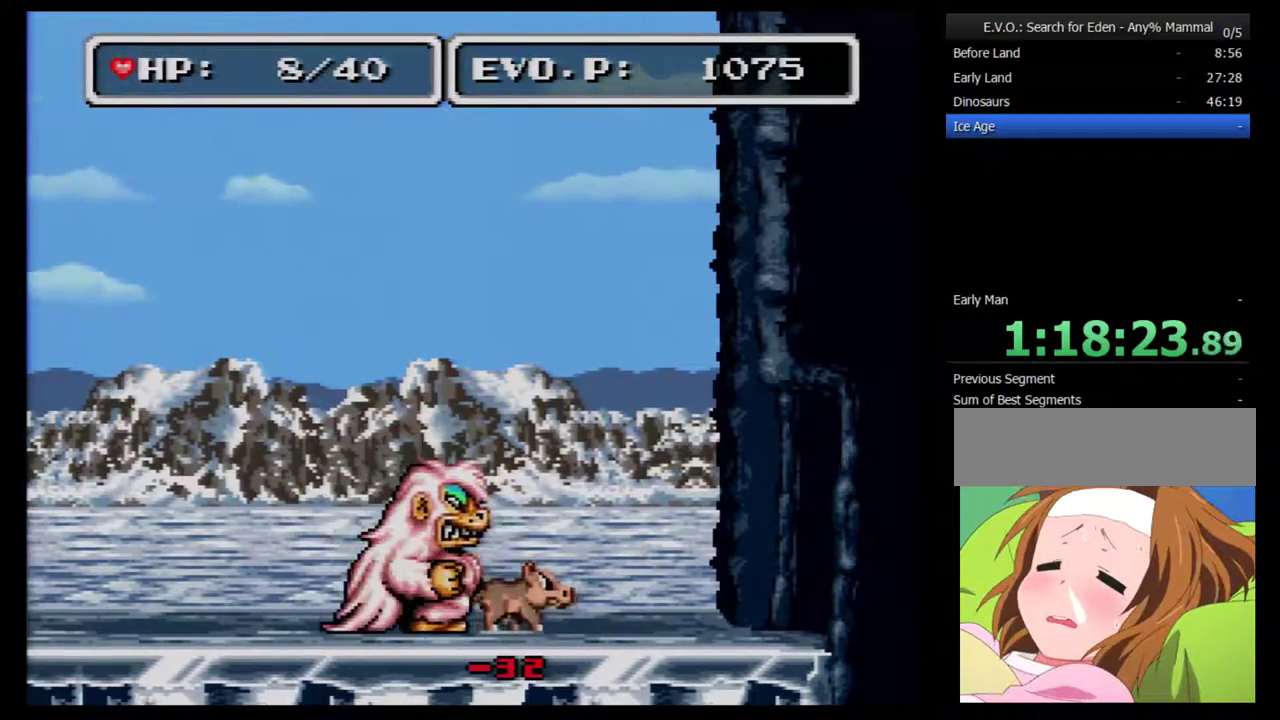
{"buttons": [], "events": [[200, "A", "up"]]}
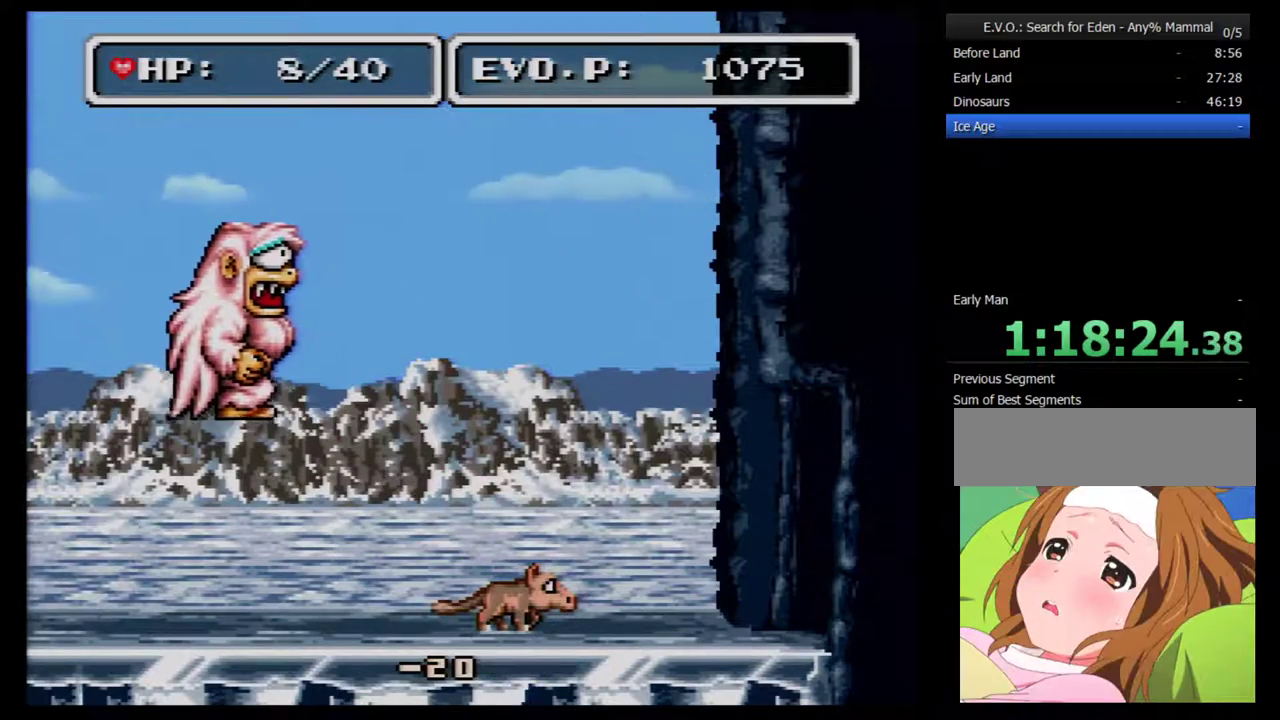
{"buttons": [], "events": []}
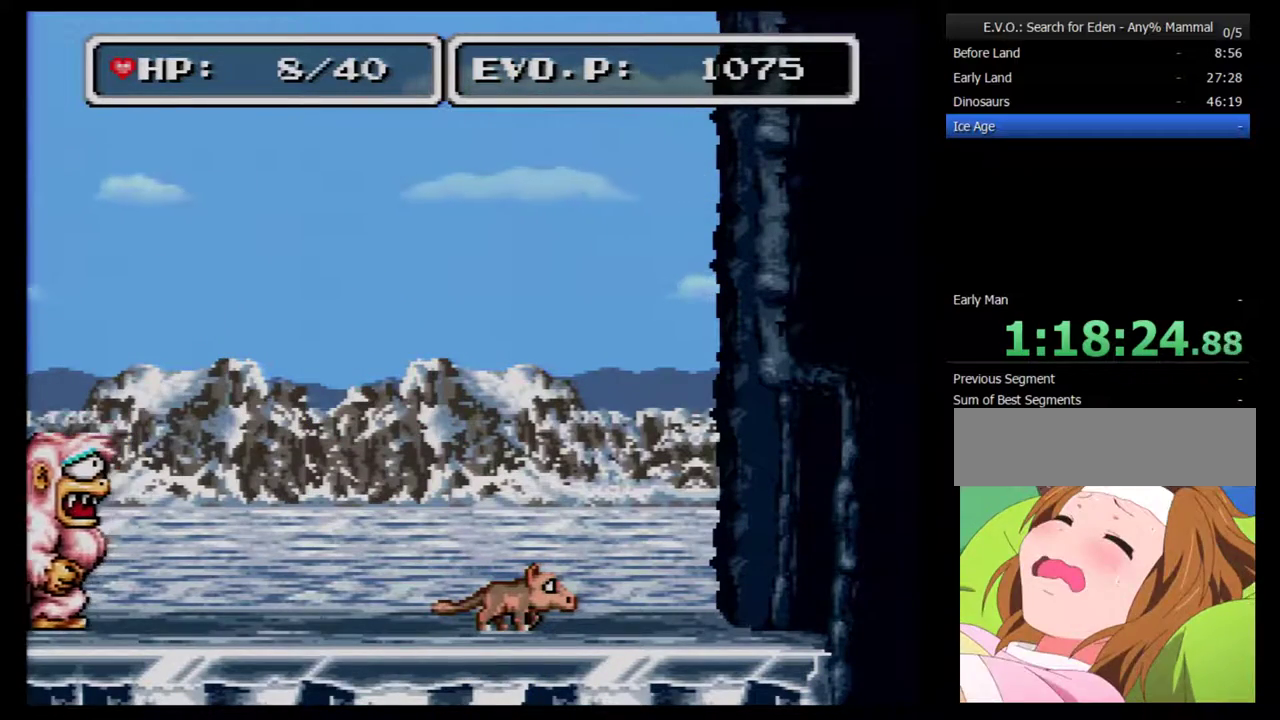
{"buttons": ["B"], "events": [[317, "B", "down"]]}
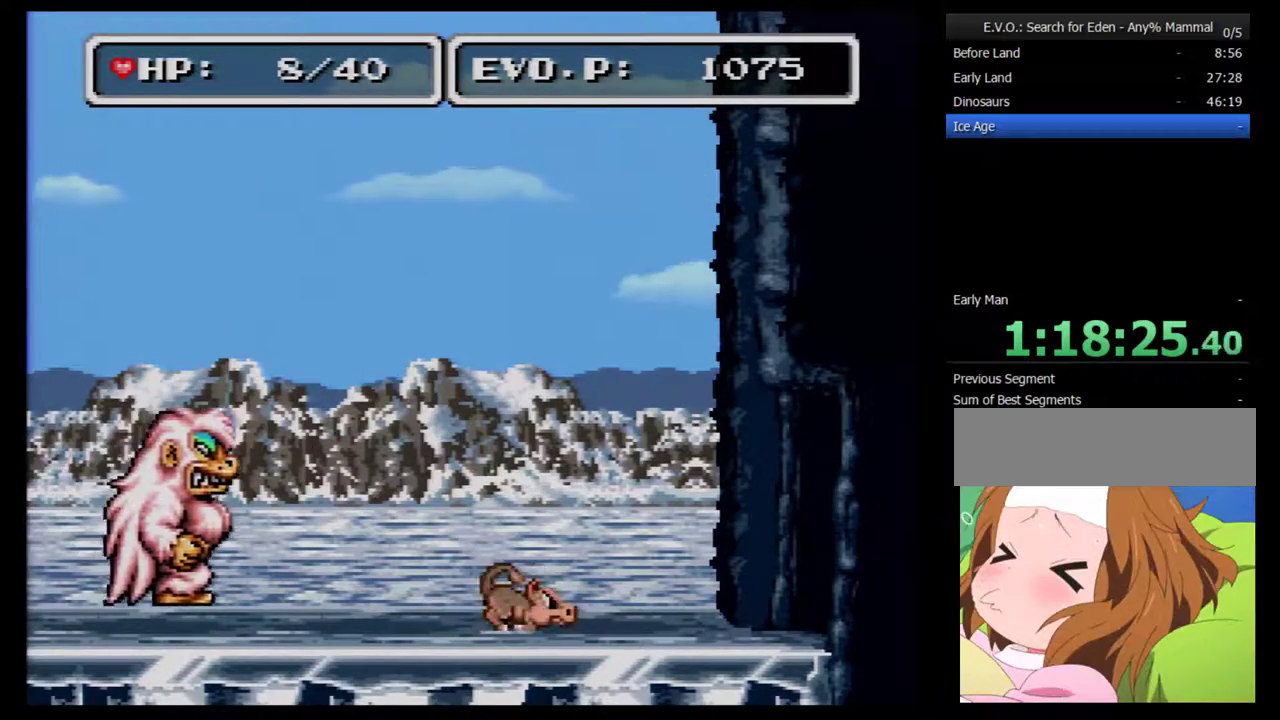
{"buttons": ["A"], "events": [[233, "B", "up"], [450, "A", "down"]]}
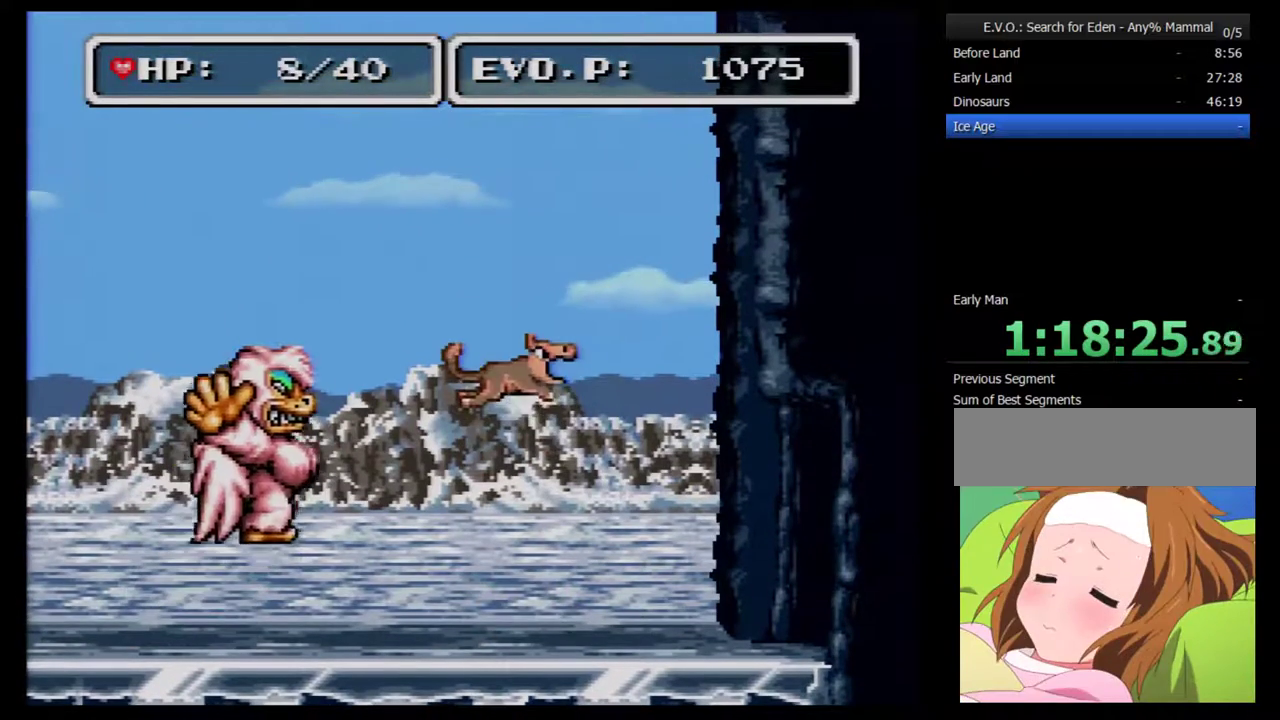
{"buttons": [], "events": [[33, "A", "up"], [100, "A", "down"], [317, "A", "up"], [383, "A", "down"], [483, "A", "up"]]}
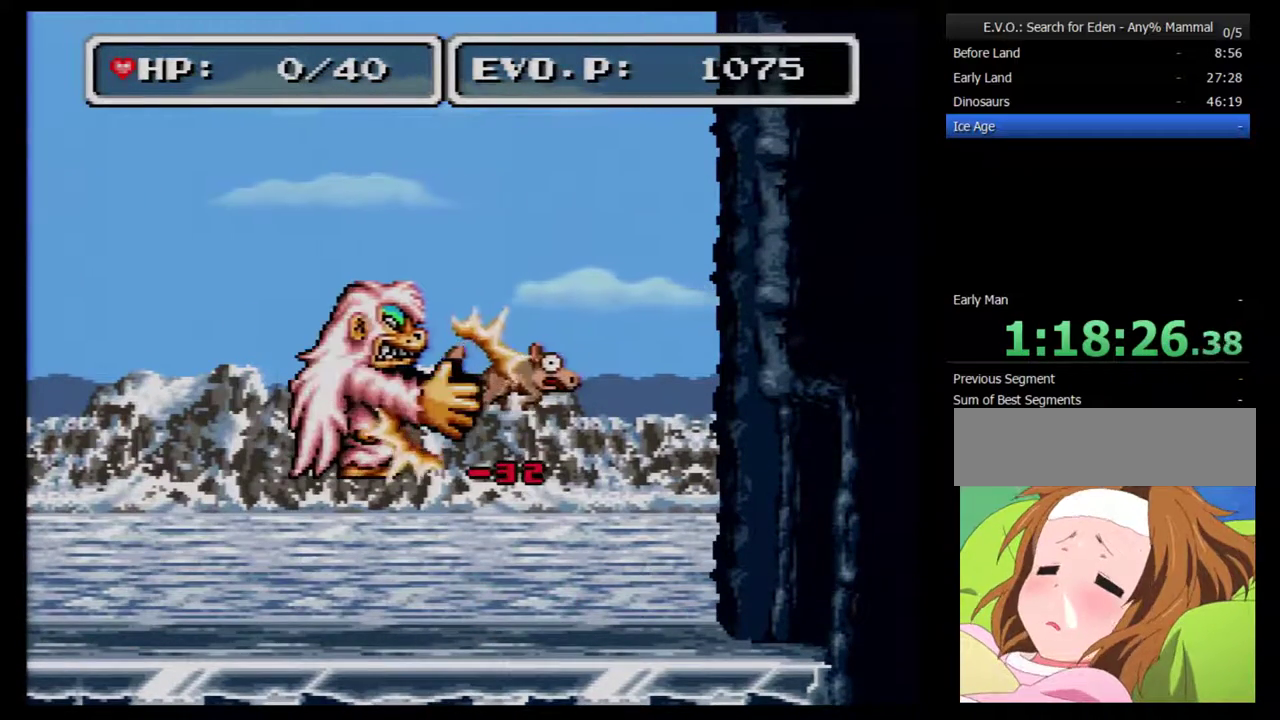
{"buttons": [], "events": [[33, "A", "down"], [167, "A", "up"], [300, "SELECT", "down"], [483, "SELECT", "up"]]}